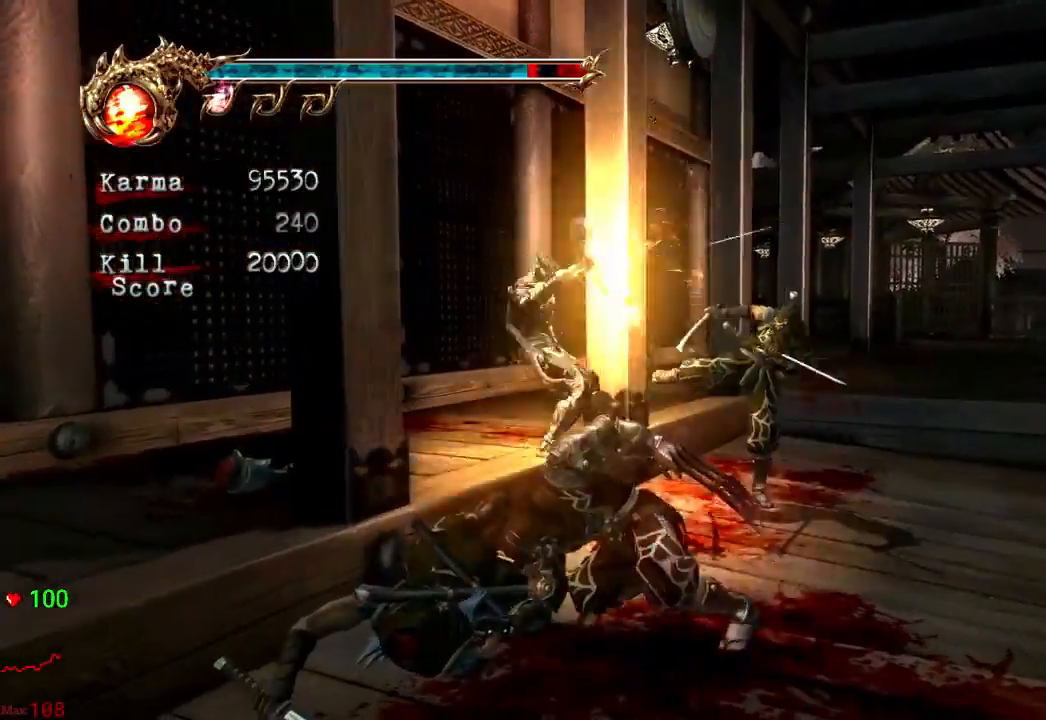
Gameplay with a controller (Xbox layout); each line is a JSON object with the inputs held at the frame after it. "events" lists button and stick changes between this image and that frame as [ms after this image, input, new state], when the widget could be followed in between. Not read: L3 R3.
{"buttons": ["L2"], "left_stick": "center", "right_stick": "center", "events": [[350, "Y", "down"], [483, "Y", "up"]]}
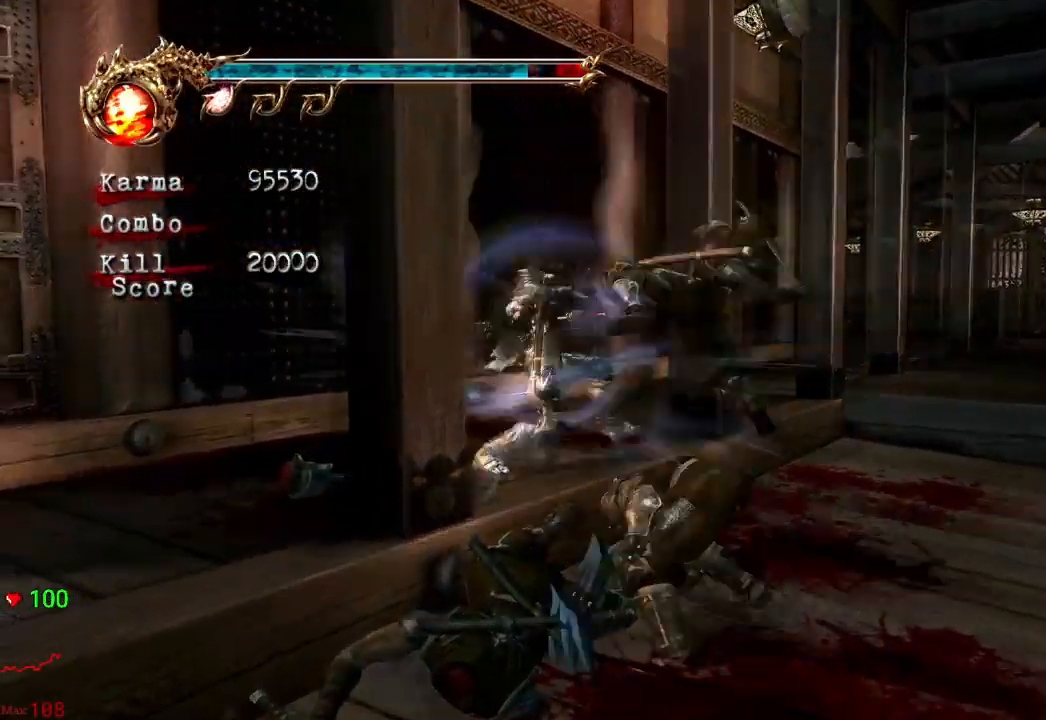
{"buttons": ["L2"], "left_stick": "center", "right_stick": "center", "events": []}
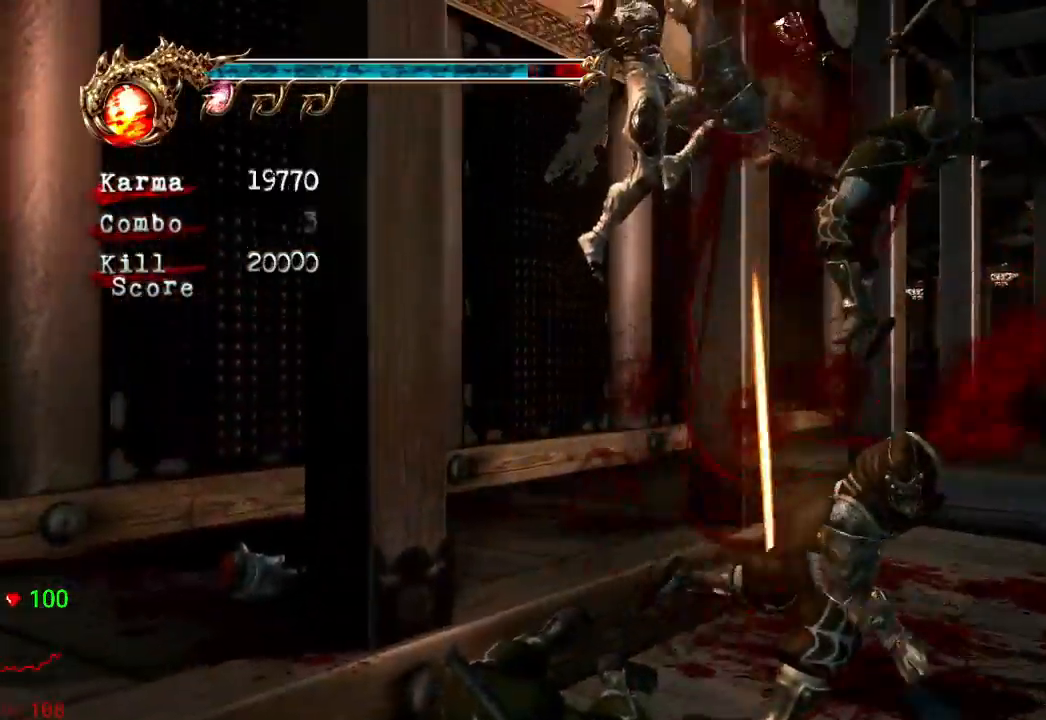
{"buttons": [], "left_stick": "center", "right_stick": "center", "events": [[150, "L2", "up"]]}
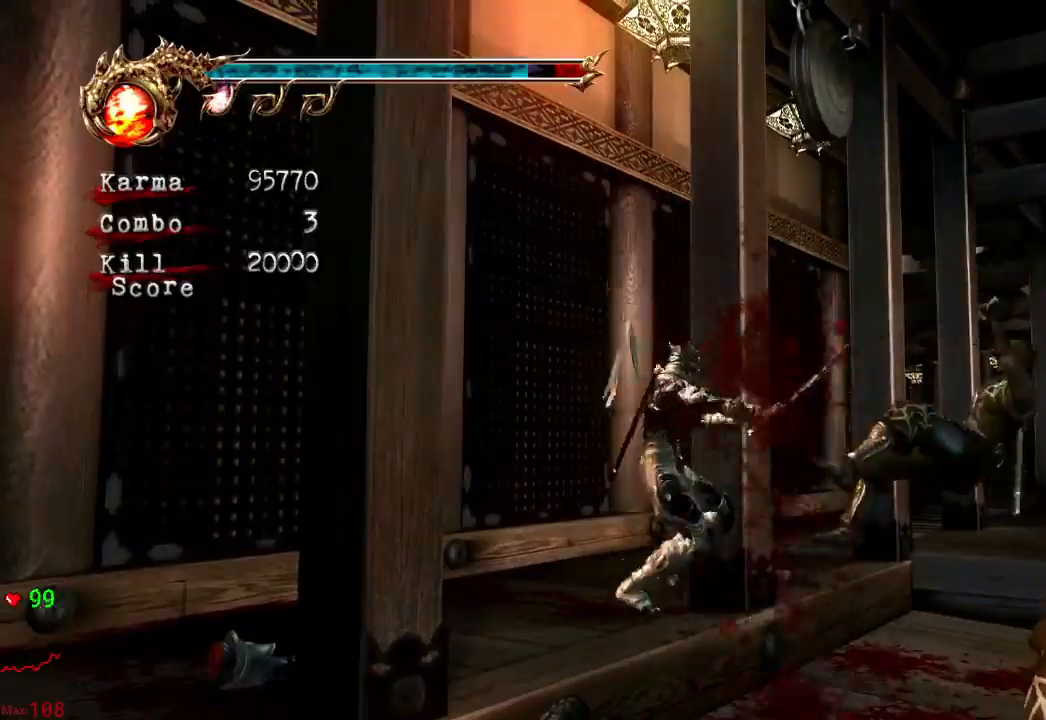
{"buttons": [], "left_stick": "center", "right_stick": "center"}
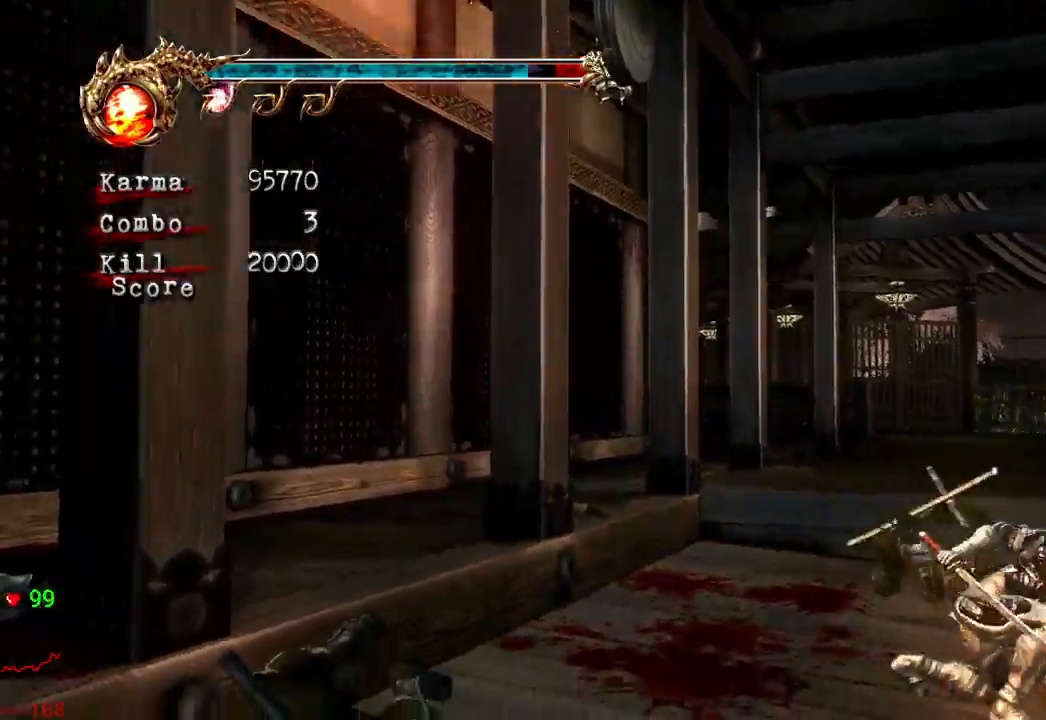
{"buttons": [], "left_stick": "center", "right_stick": "center", "events": [[33, "Y", "down"], [150, "Y", "up"], [217, "Y", "down"], [333, "Y", "up"]]}
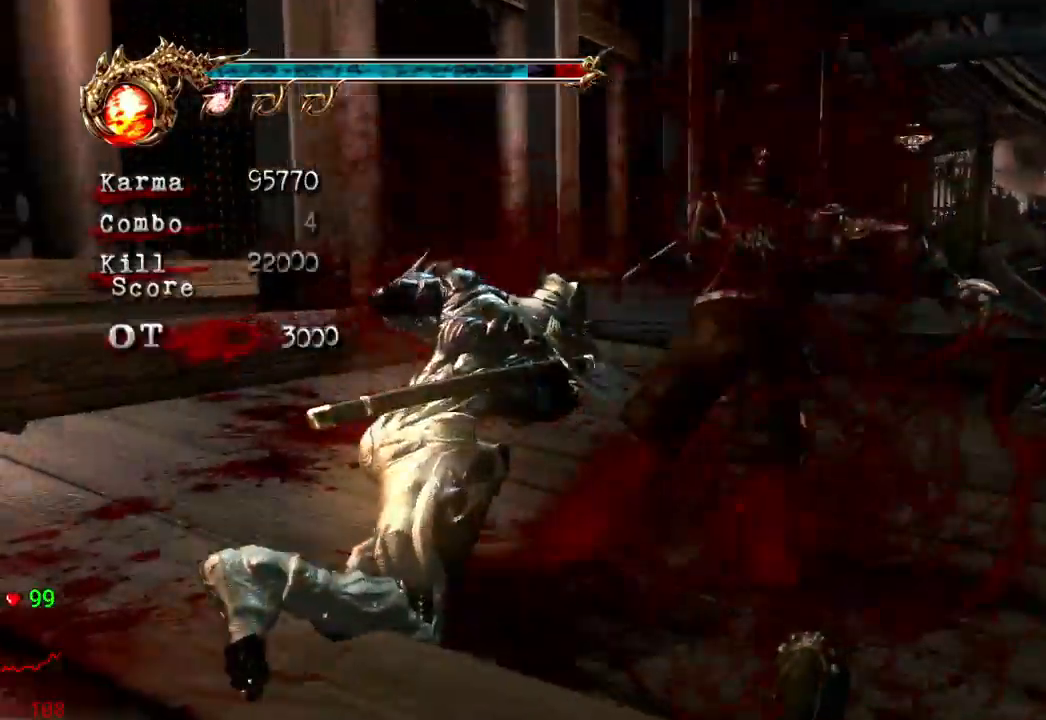
{"buttons": [], "left_stick": "center", "right_stick": "center", "events": []}
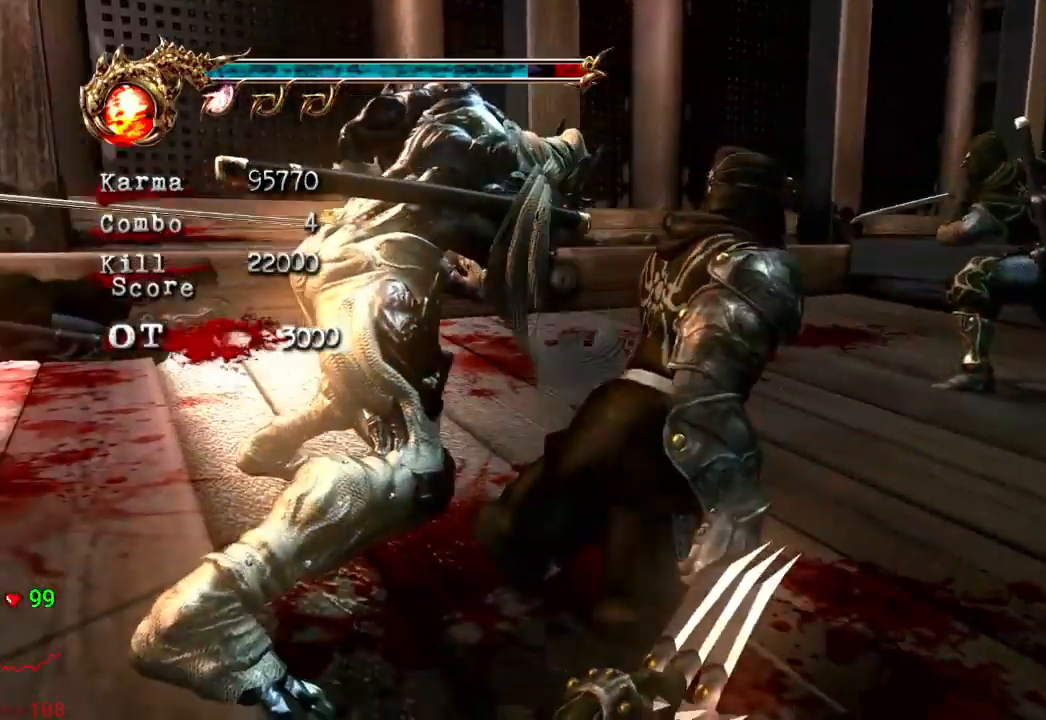
{"buttons": [], "left_stick": "center", "right_stick": "center", "events": []}
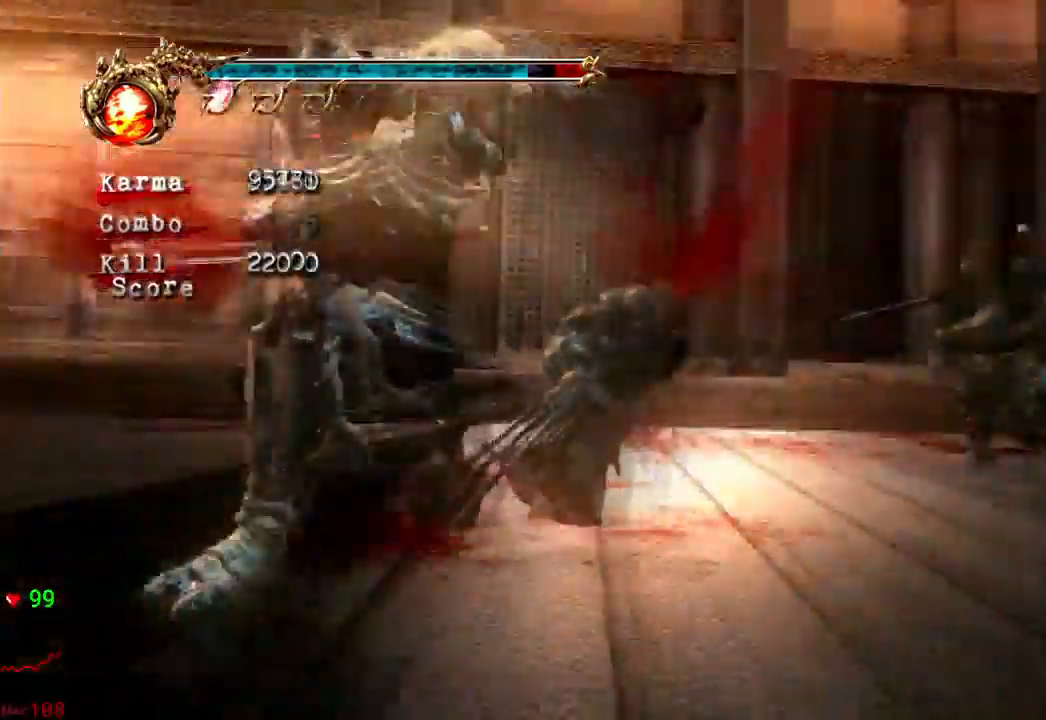
{"buttons": ["L2"], "left_stick": "up-right", "right_stick": "center", "events": [[150, "left_stick", "up-right"], [383, "L2", "down"]]}
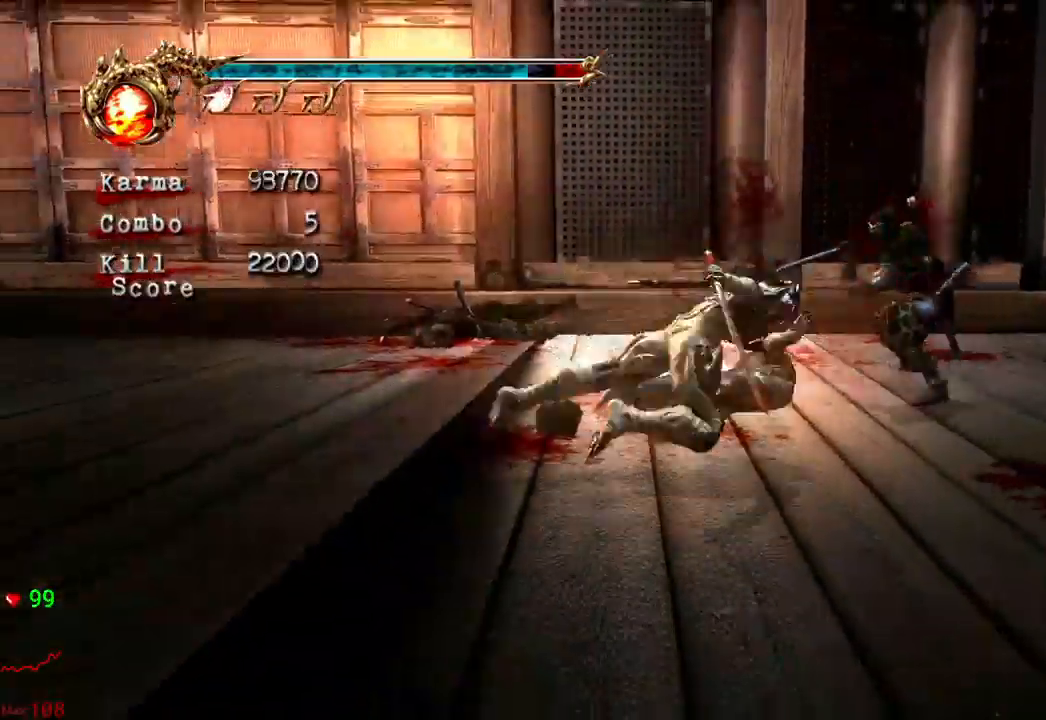
{"buttons": [], "left_stick": "center", "right_stick": "center", "events": [[33, "L2", "up"], [33, "left_stick", "center"], [150, "Y", "down"], [250, "Y", "up"], [333, "Y", "down"], [400, "Y", "up"]]}
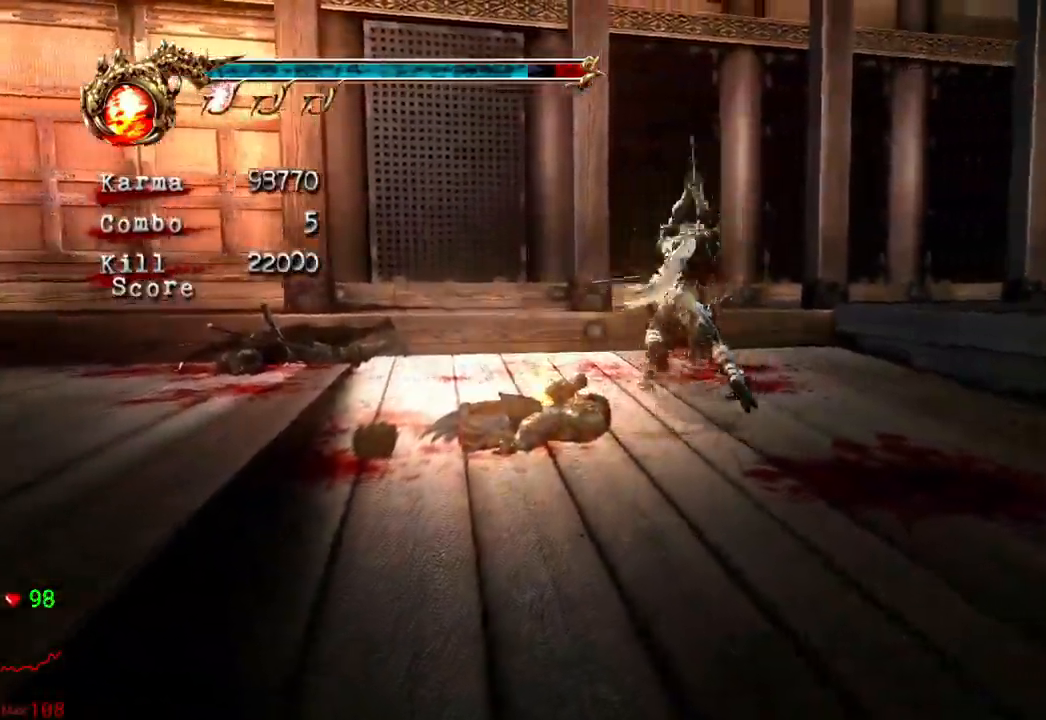
{"buttons": [], "left_stick": "center", "right_stick": "center", "events": []}
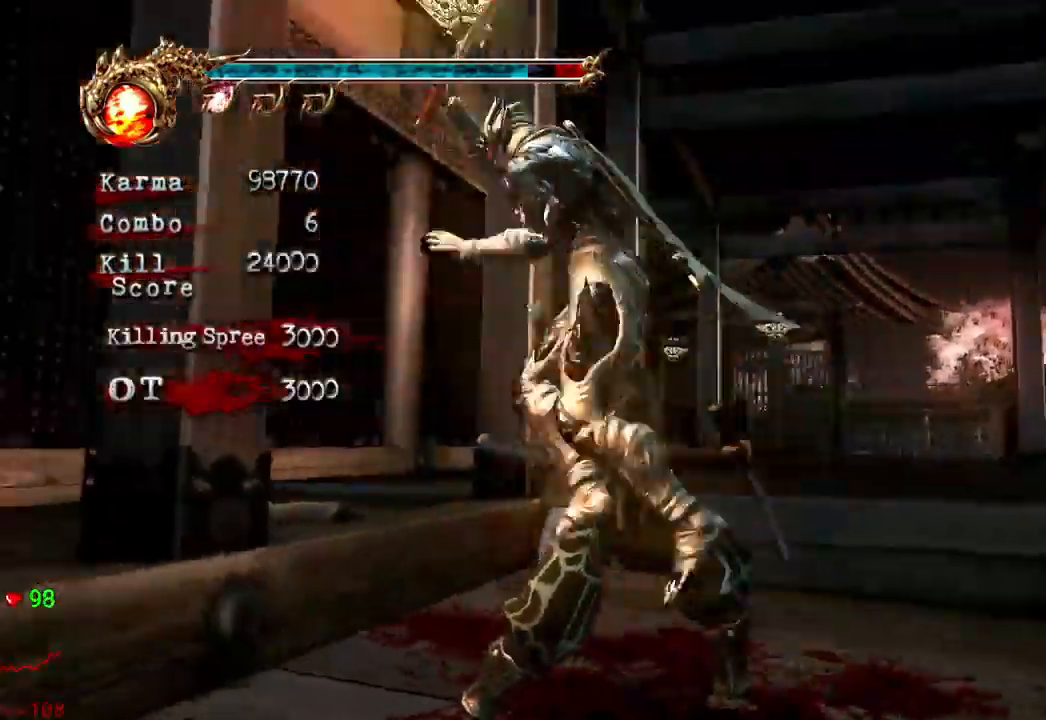
{"buttons": [], "left_stick": "center", "right_stick": "center", "events": []}
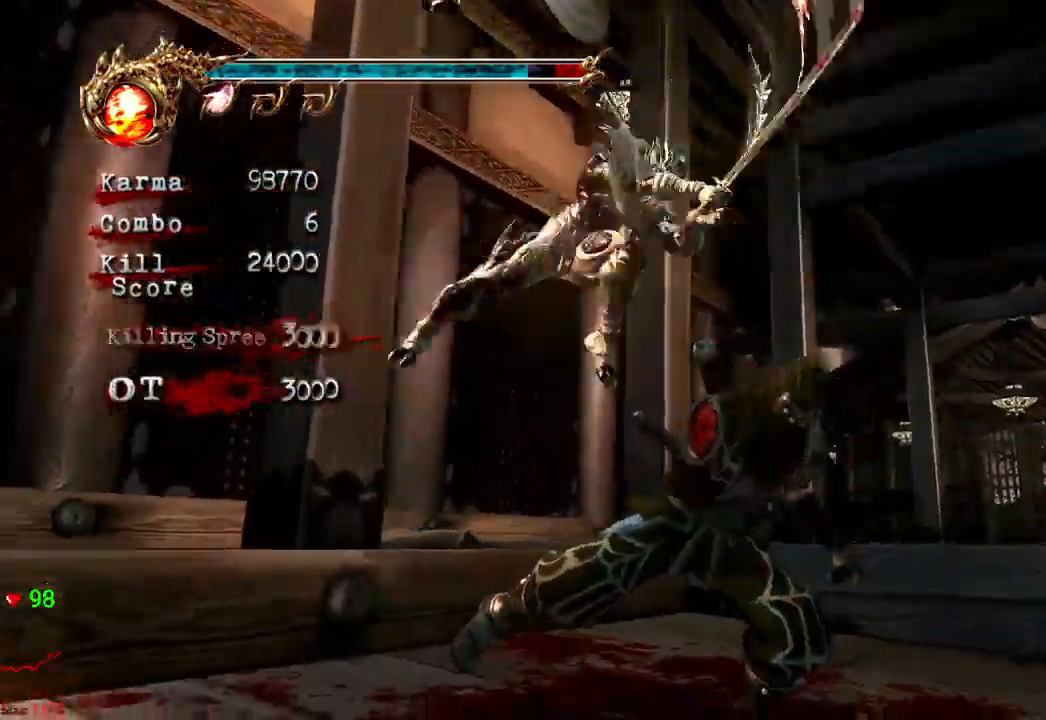
{"buttons": [], "left_stick": "center", "right_stick": "right", "events": [[150, "right_stick", "right"]]}
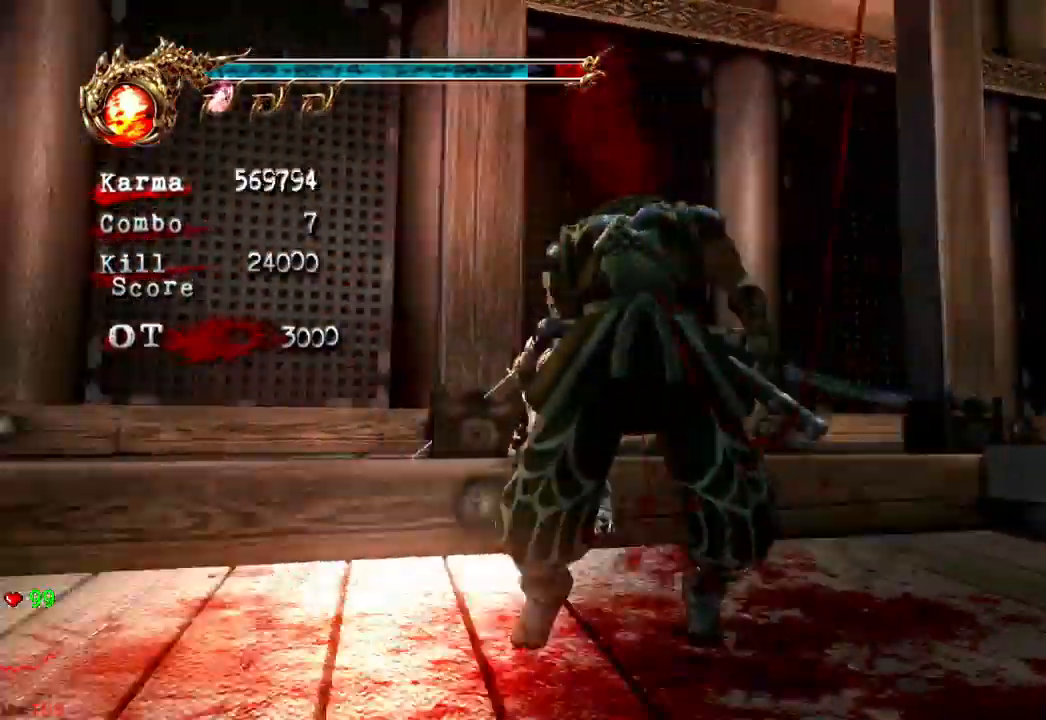
{"buttons": ["A"], "left_stick": "up-left", "right_stick": "center"}
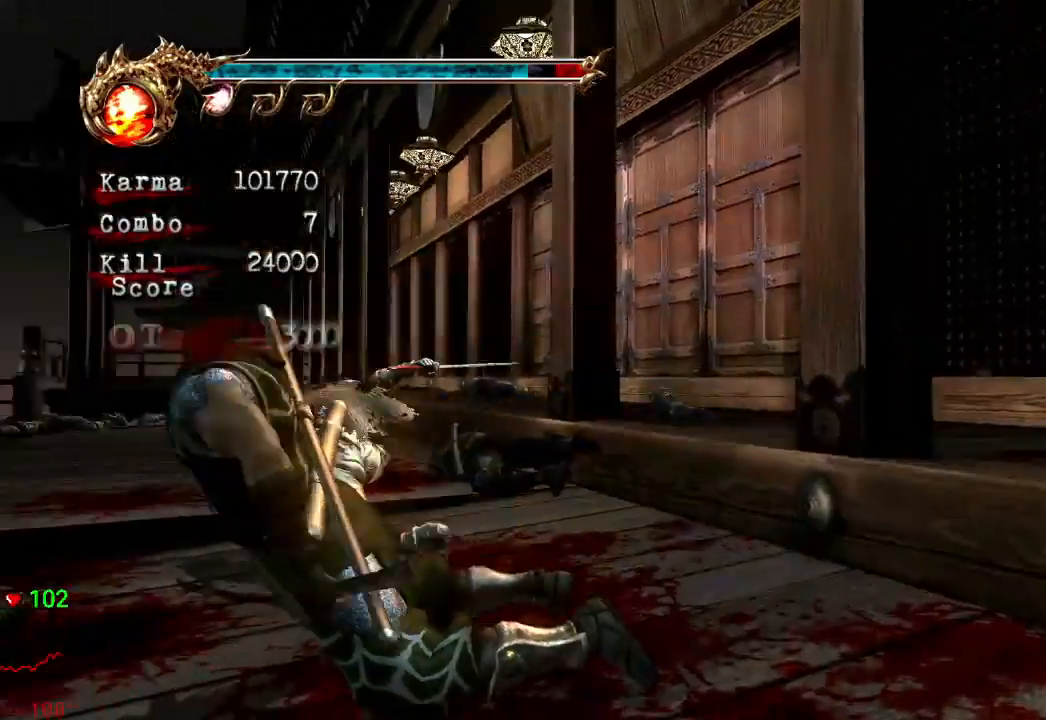
{"buttons": [], "left_stick": "up-left", "right_stick": "center", "events": [[17, "A", "up"]]}
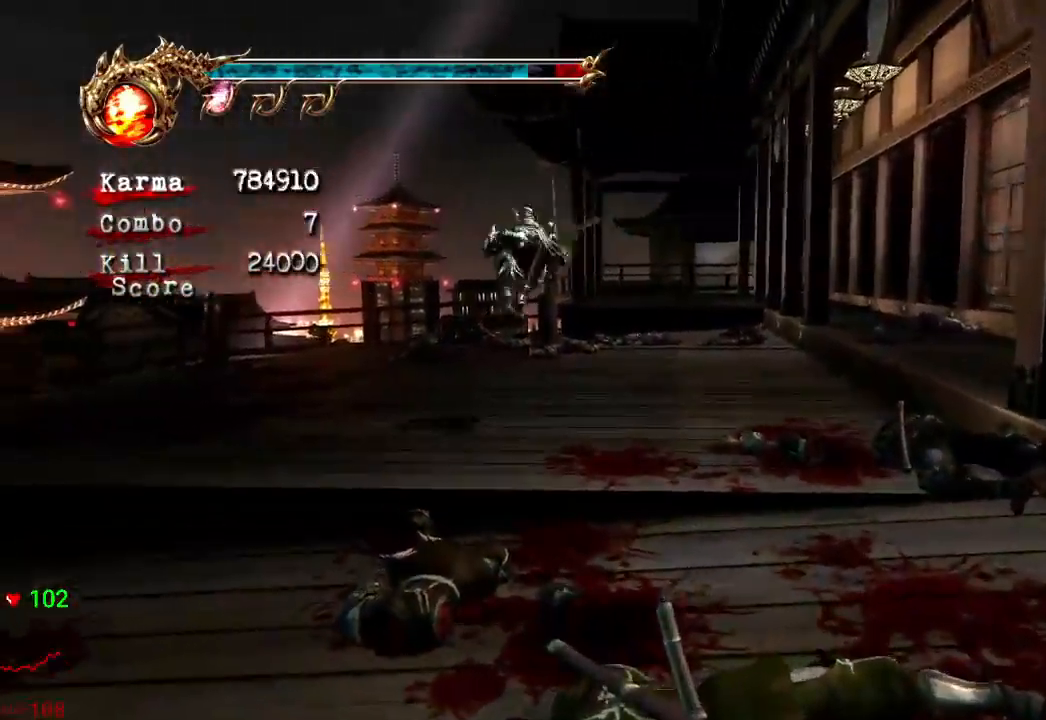
{"buttons": ["DPAD_UP"], "left_stick": "center", "right_stick": "left", "events": [[133, "left_stick", "up-right"], [183, "right_stick", "left"], [233, "left_stick", "center"], [500, "DPAD_UP", "down"]]}
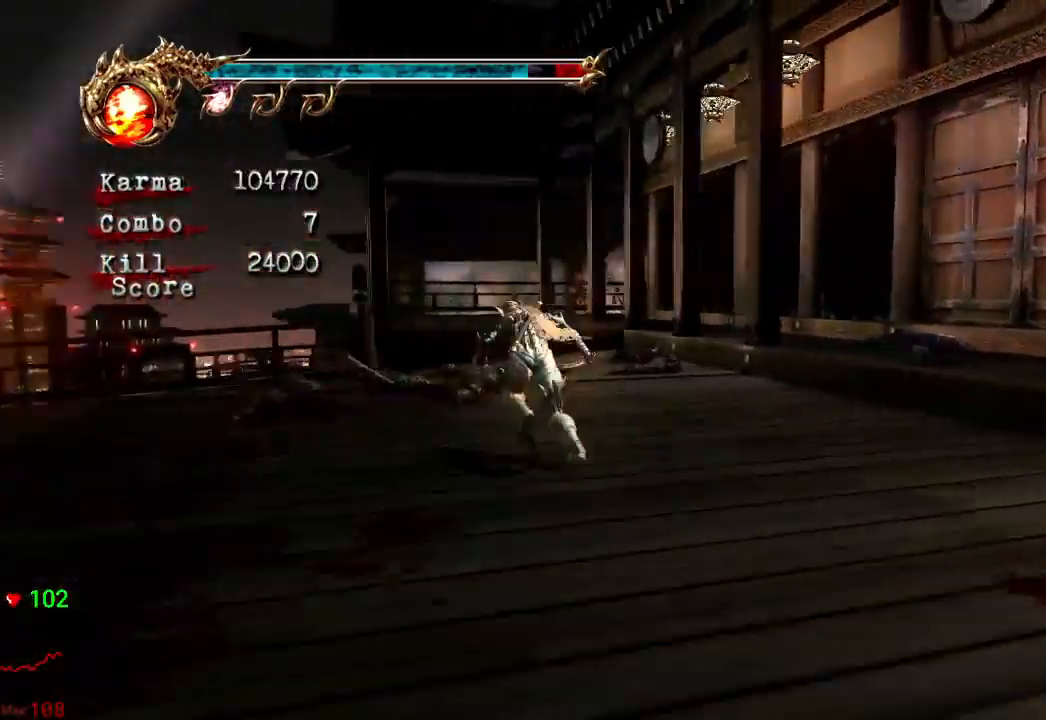
{"buttons": [], "left_stick": "center", "right_stick": "center", "events": [[17, "right_stick", "center"], [50, "DPAD_UP", "up"], [300, "left_stick", "down-right"], [450, "left_stick", "center"]]}
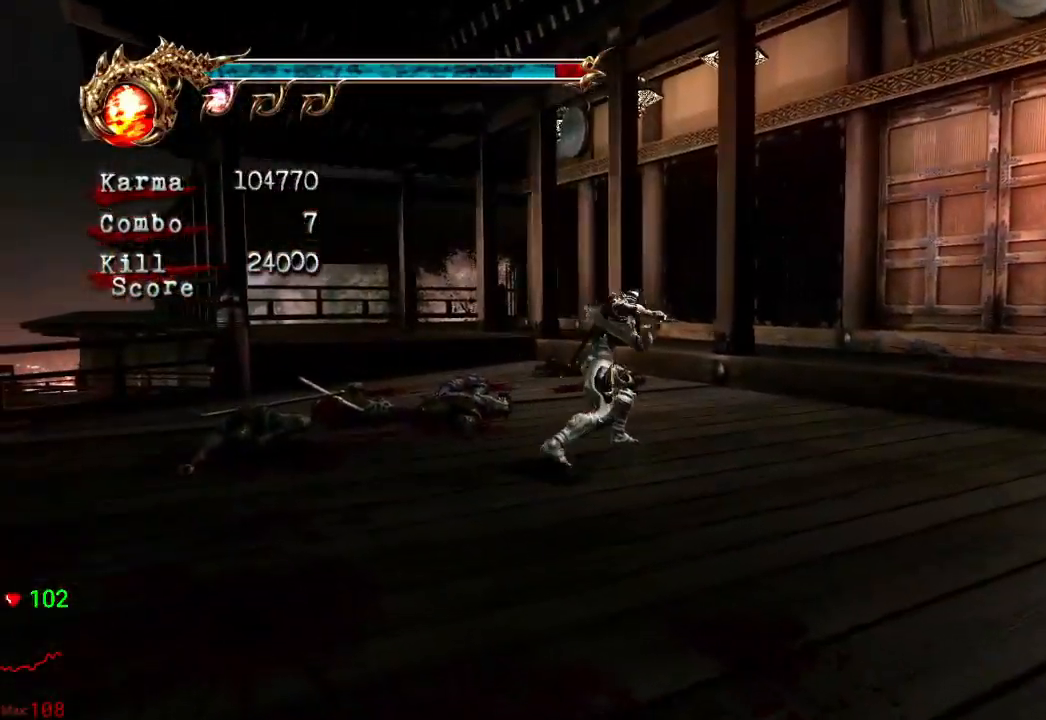
{"buttons": [], "left_stick": "down-right", "right_stick": "center", "events": [[467, "left_stick", "down-right"]]}
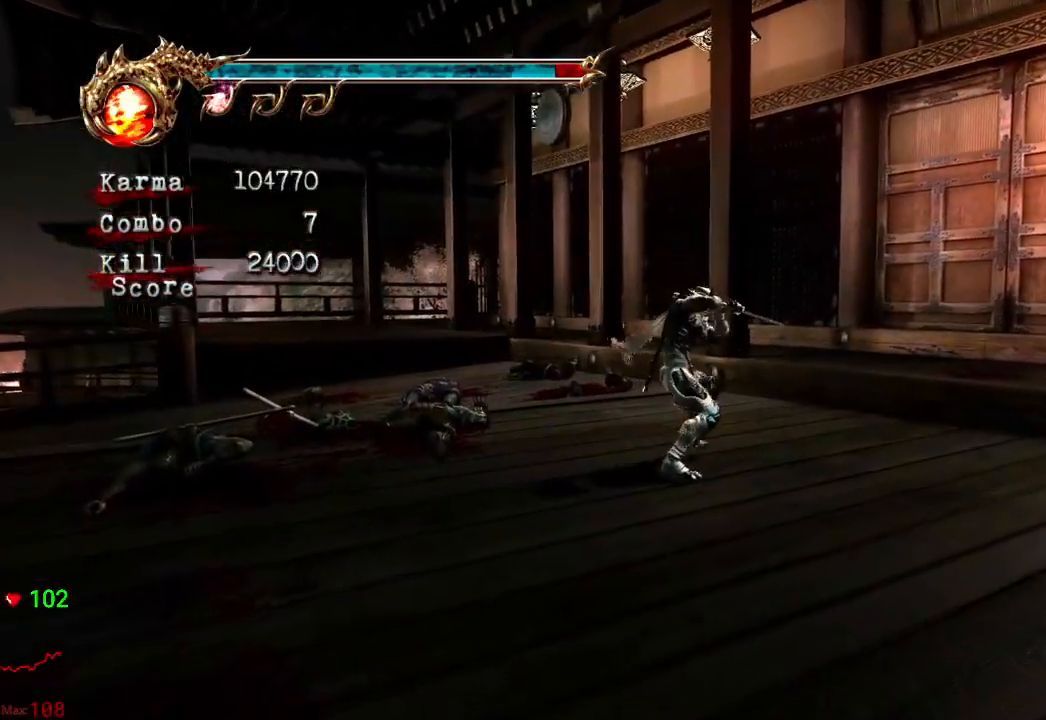
{"buttons": [], "left_stick": "up-right", "right_stick": "center", "events": [[117, "R2", "down"], [250, "R2", "up"], [283, "left_stick", "center"], [500, "left_stick", "up-right"]]}
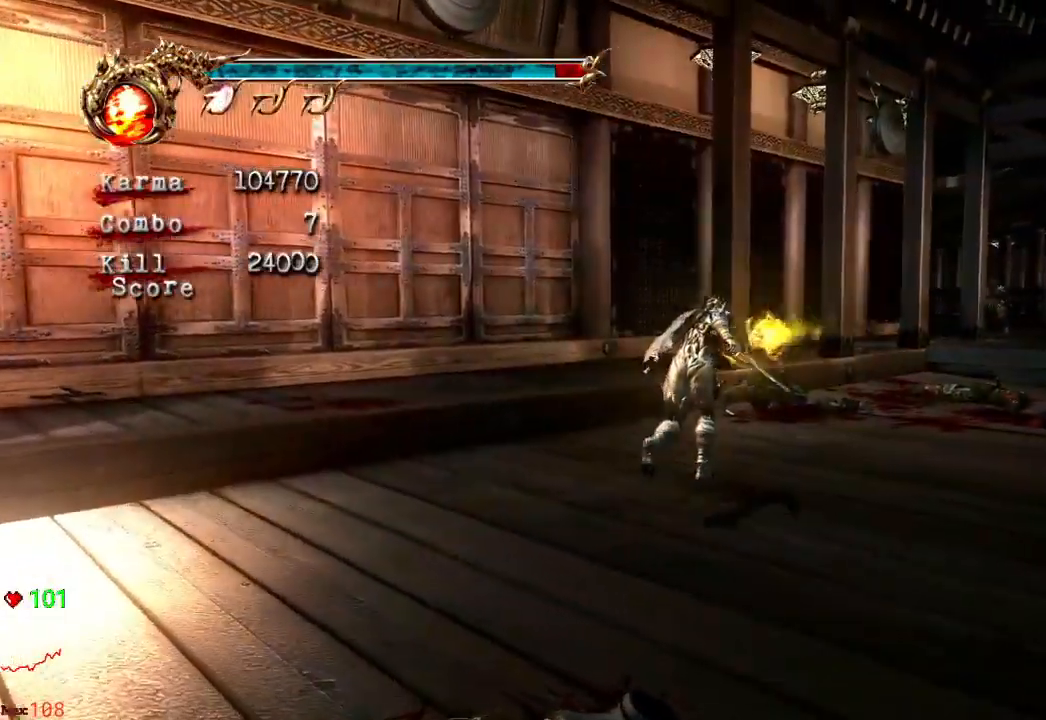
{"buttons": [], "left_stick": "up-right", "right_stick": "center", "events": []}
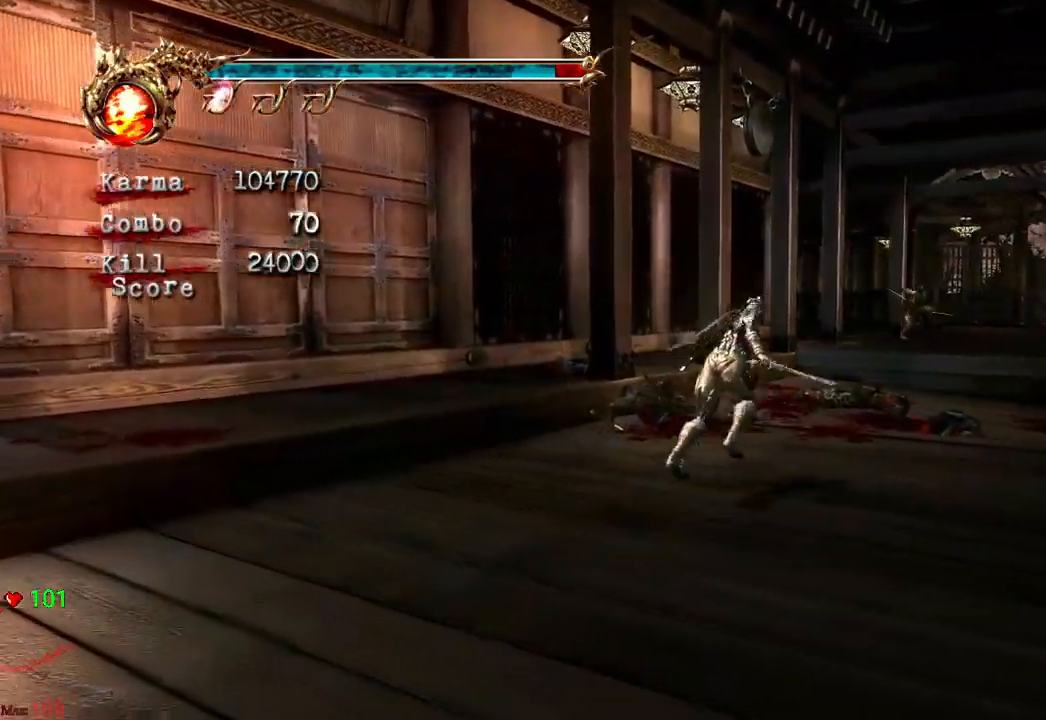
{"buttons": [], "left_stick": "up", "right_stick": "center", "events": [[33, "left_stick", "center"], [467, "left_stick", "up"]]}
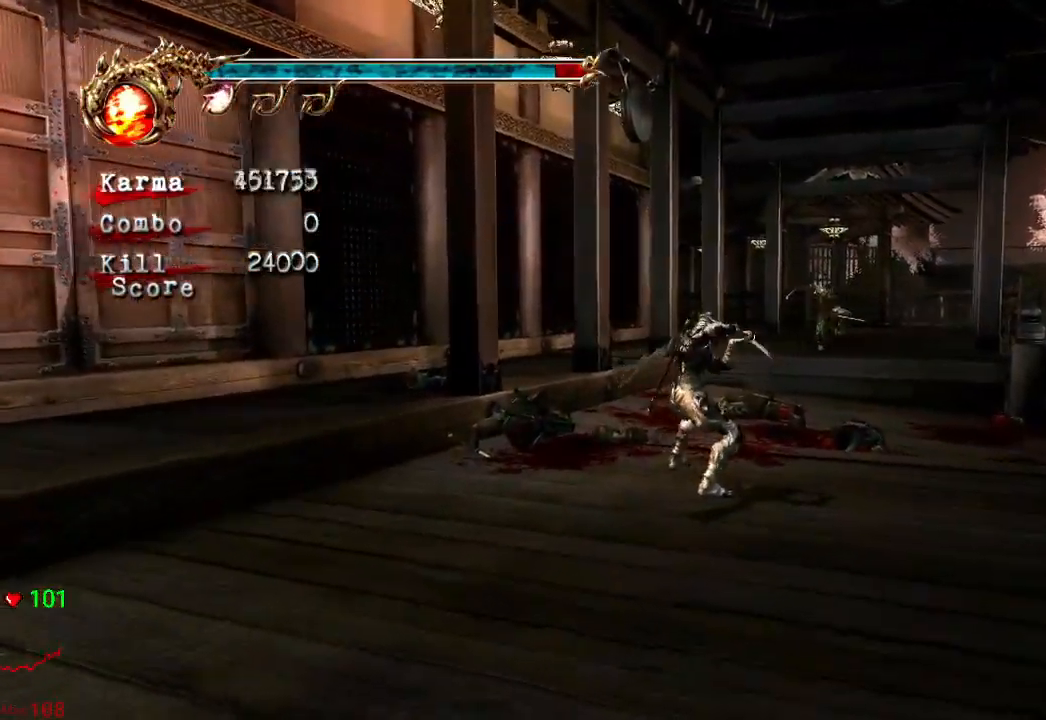
{"buttons": [], "left_stick": "up", "right_stick": "center", "events": [[83, "A", "down"], [83, "X", "down"], [233, "X", "up"], [250, "A", "up"]]}
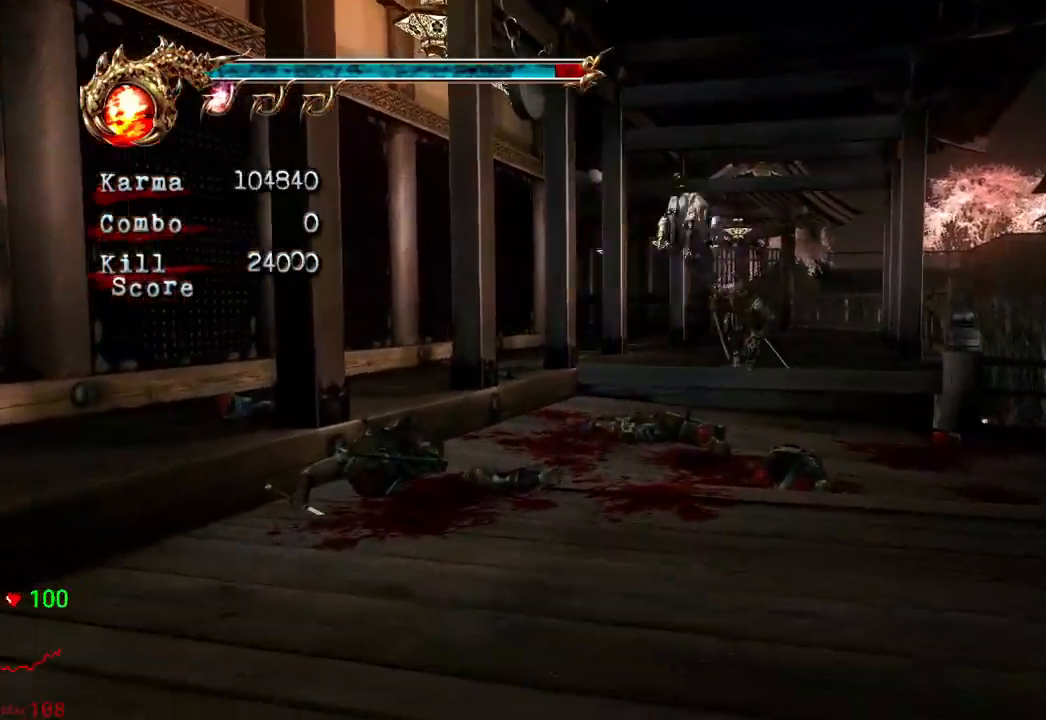
{"buttons": [], "left_stick": "center", "right_stick": "center"}
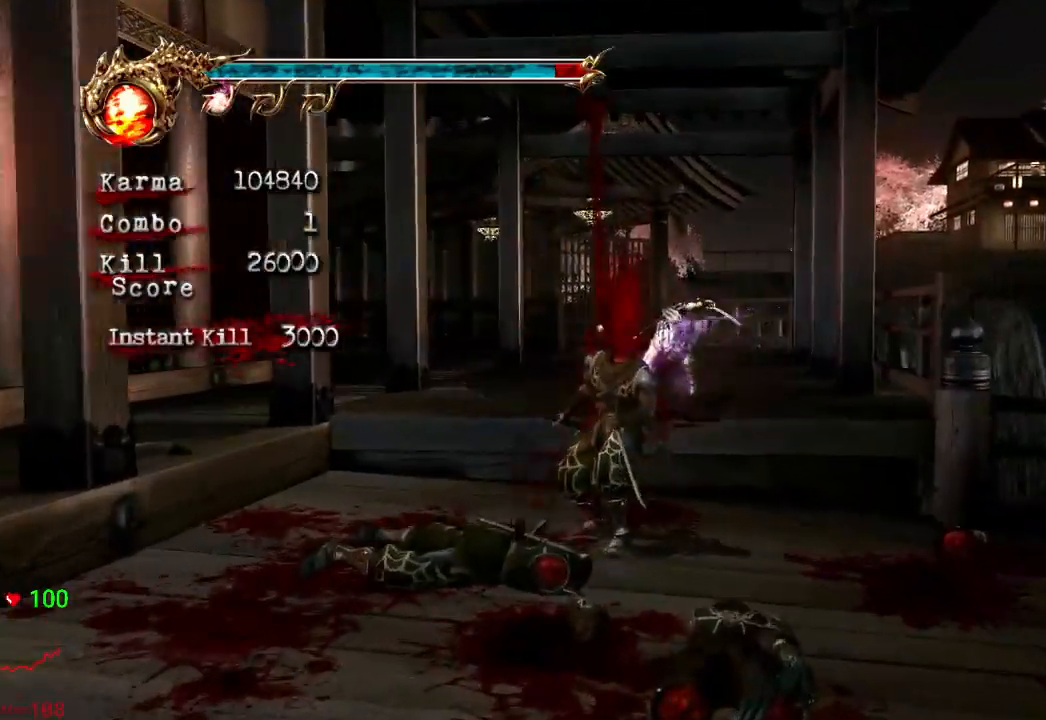
{"buttons": ["L2"], "left_stick": "down", "right_stick": "center", "events": [[267, "left_stick", "down"], [450, "L2", "down"]]}
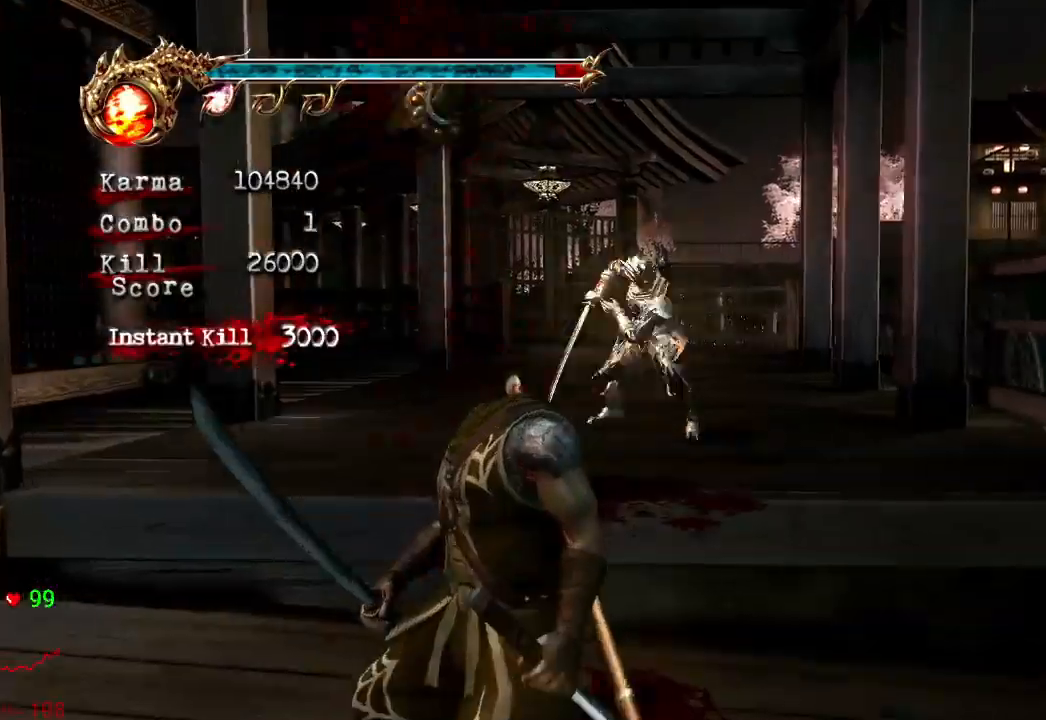
{"buttons": [], "left_stick": "up", "right_stick": "center"}
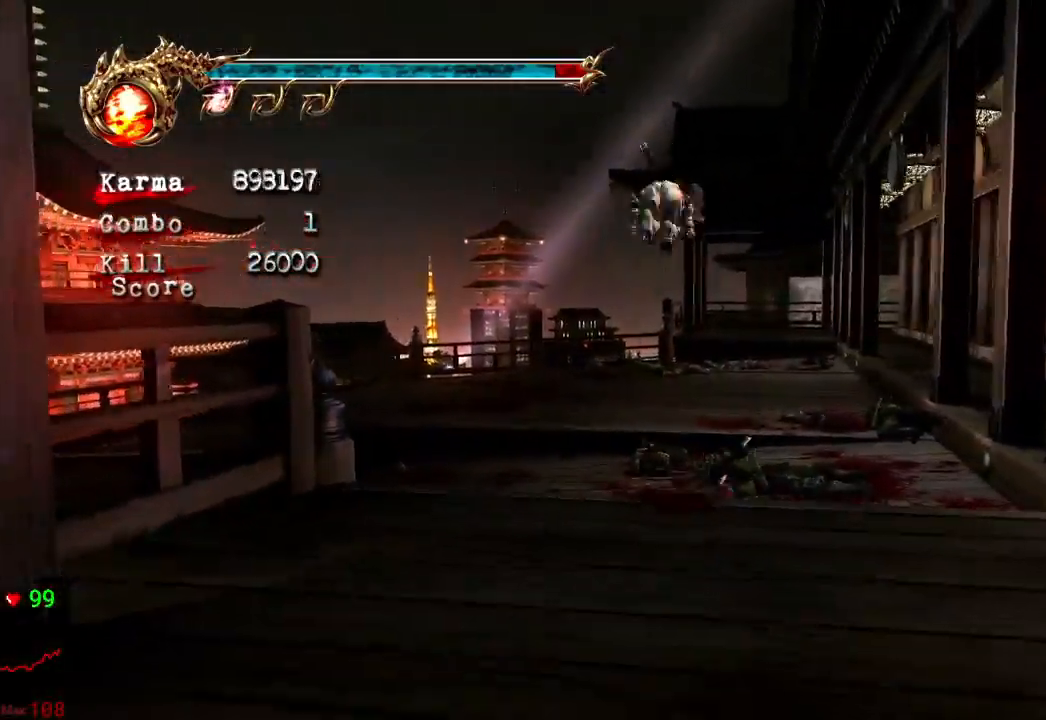
{"buttons": [], "left_stick": "up", "right_stick": "center", "events": [[267, "L2", "down"], [467, "L2", "up"]]}
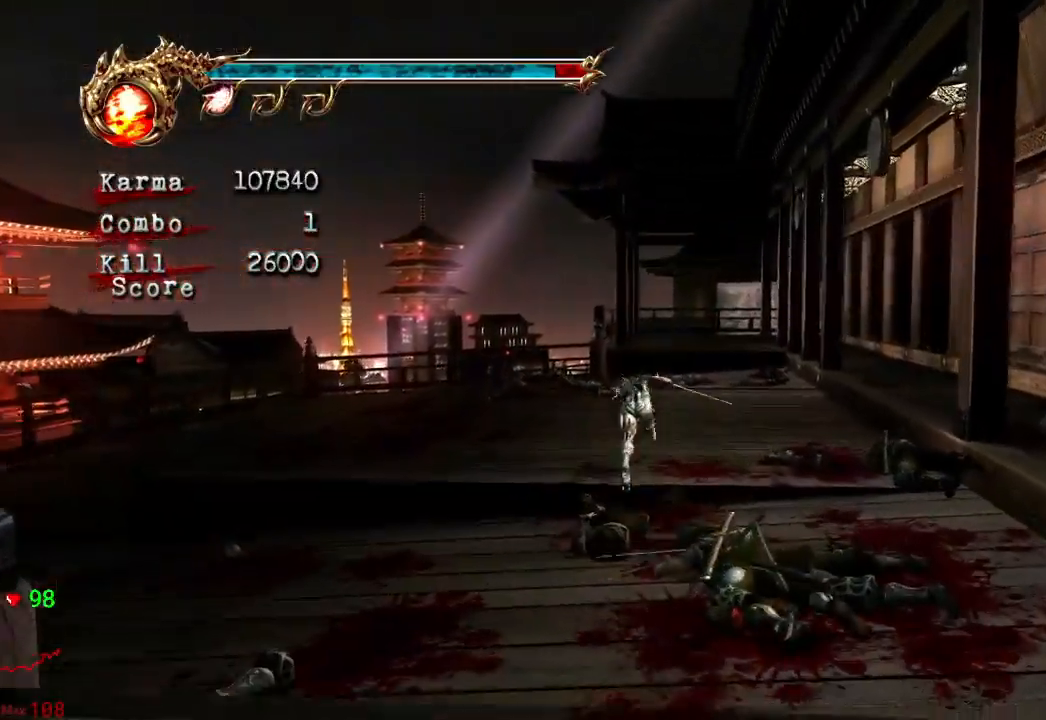
{"buttons": [], "left_stick": "up", "right_stick": "center"}
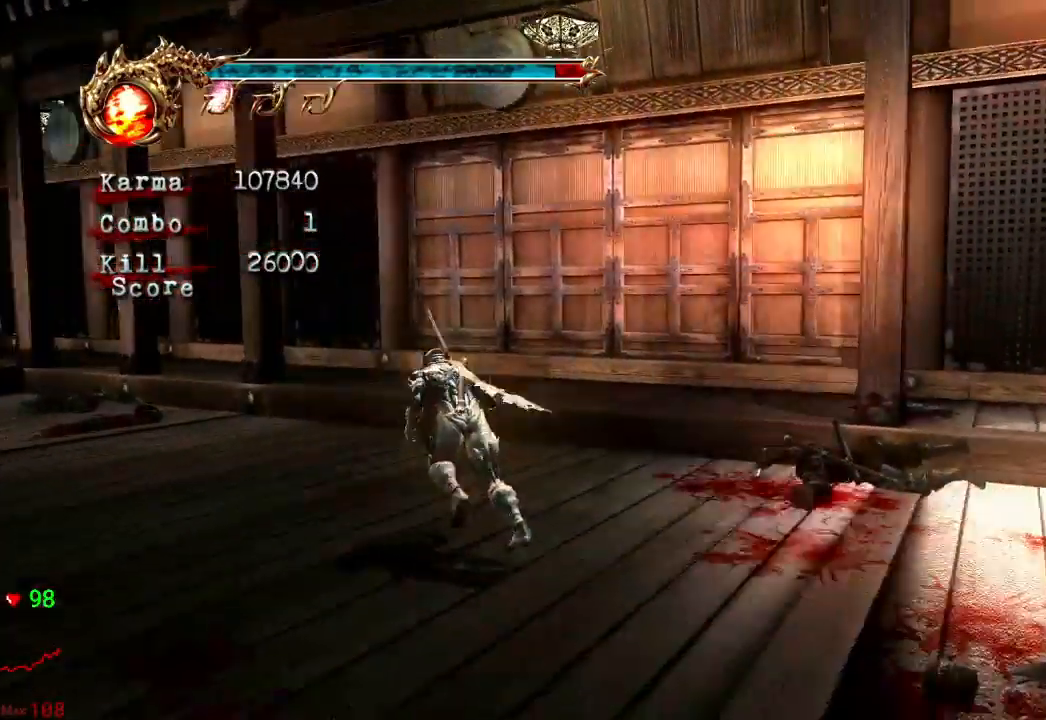
{"buttons": [], "left_stick": "center", "right_stick": "center"}
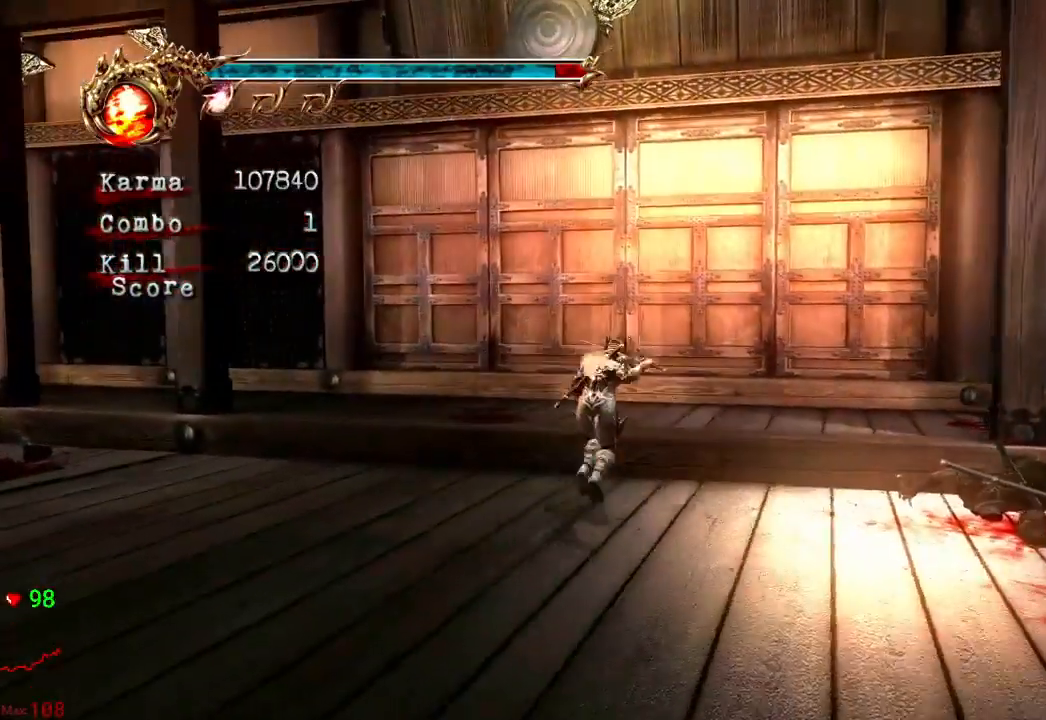
{"buttons": ["DPAD_LEFT"], "left_stick": "center", "right_stick": "center"}
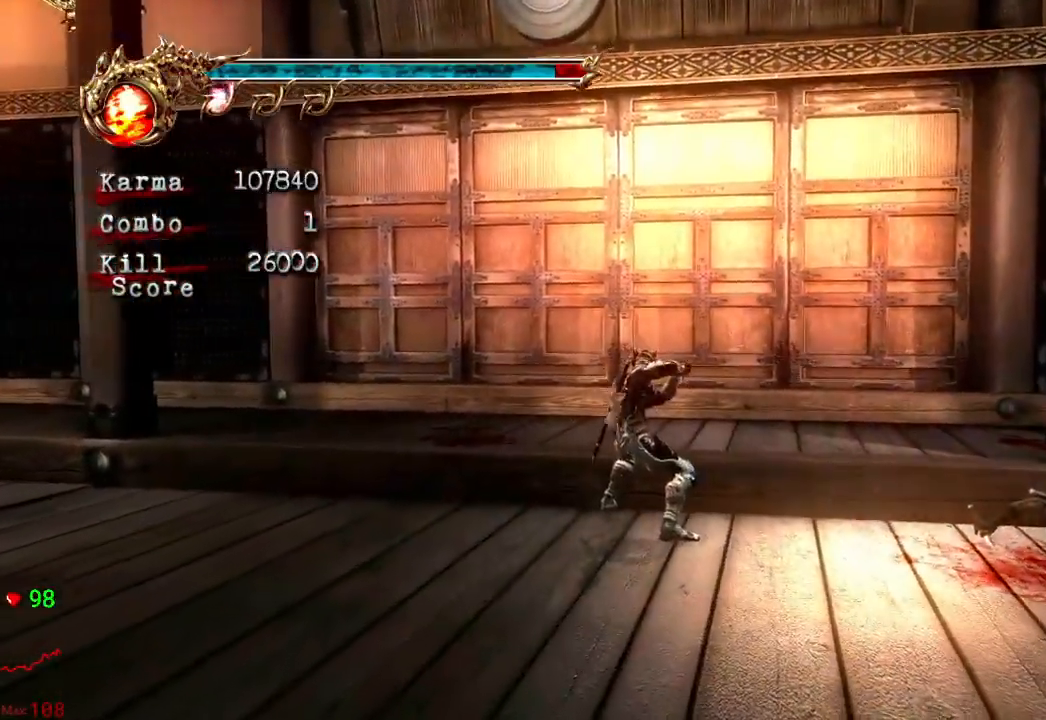
{"buttons": [], "left_stick": "up", "right_stick": "center", "events": [[100, "DPAD_LEFT", "up"], [250, "DPAD_LEFT", "down"], [283, "left_stick", "up"], [300, "DPAD_LEFT", "up"]]}